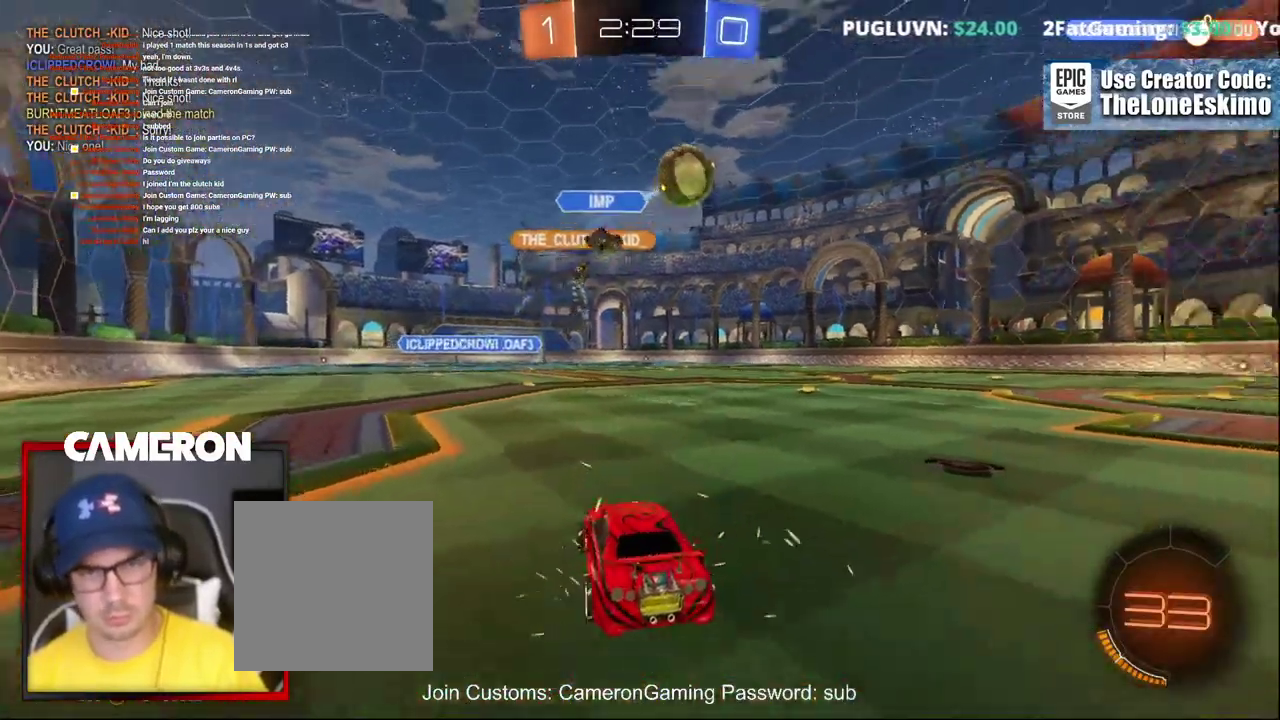
Gameplay with a controller (Xbox layout); each line is a JSON object with the inputs held at the frame after it. "events" lists button and stick changes between this image and that frame as [ms after this image, input, new state], when the widget could be followed in between. This document gives stick clicks only as held states, not as events. Not read: L1 L3 R1.
{"buttons": ["R2"], "left_stick": "right", "right_stick": "center", "events": [[17, "X", "down"], [117, "X", "up"], [200, "L2", "down"], [217, "R2", "up"], [350, "R2", "down"], [383, "L2", "up"]]}
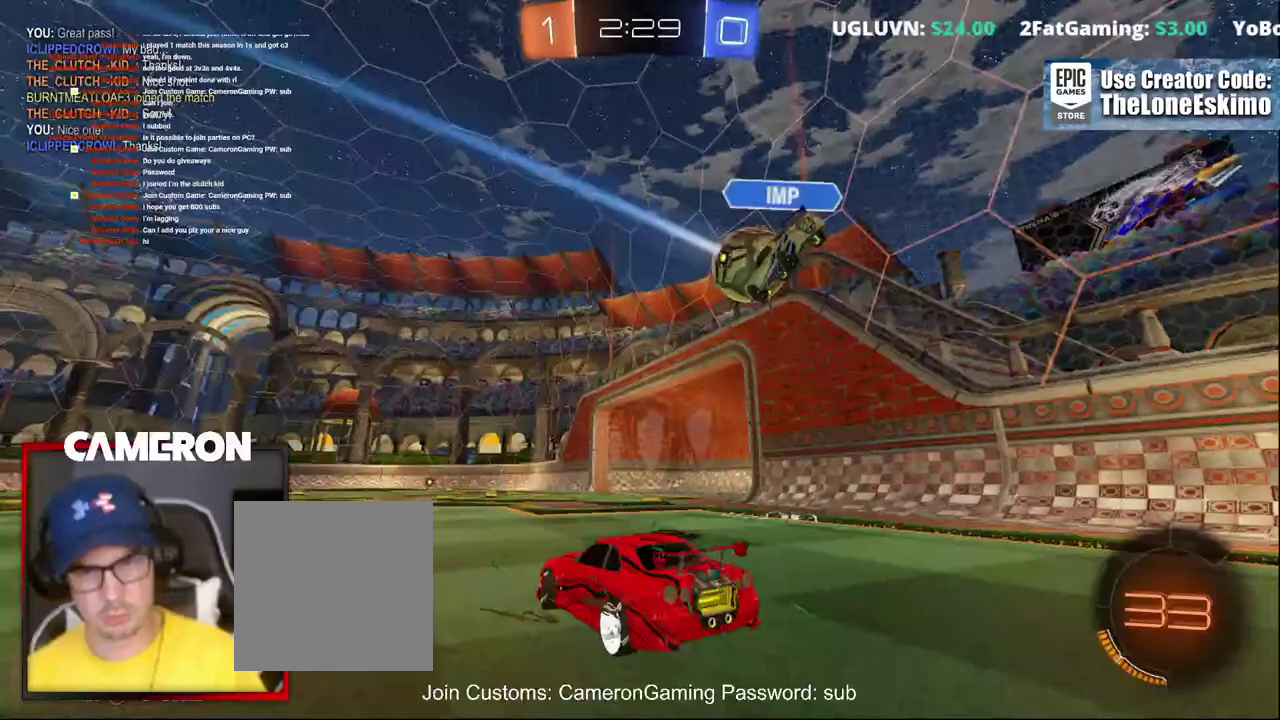
{"buttons": ["L2", "R2"], "left_stick": "down-right", "right_stick": "center", "events": [[100, "left_stick", "center"], [200, "left_stick", "left"], [333, "left_stick", "center"], [450, "left_stick", "down-right"], [467, "L2", "down"]]}
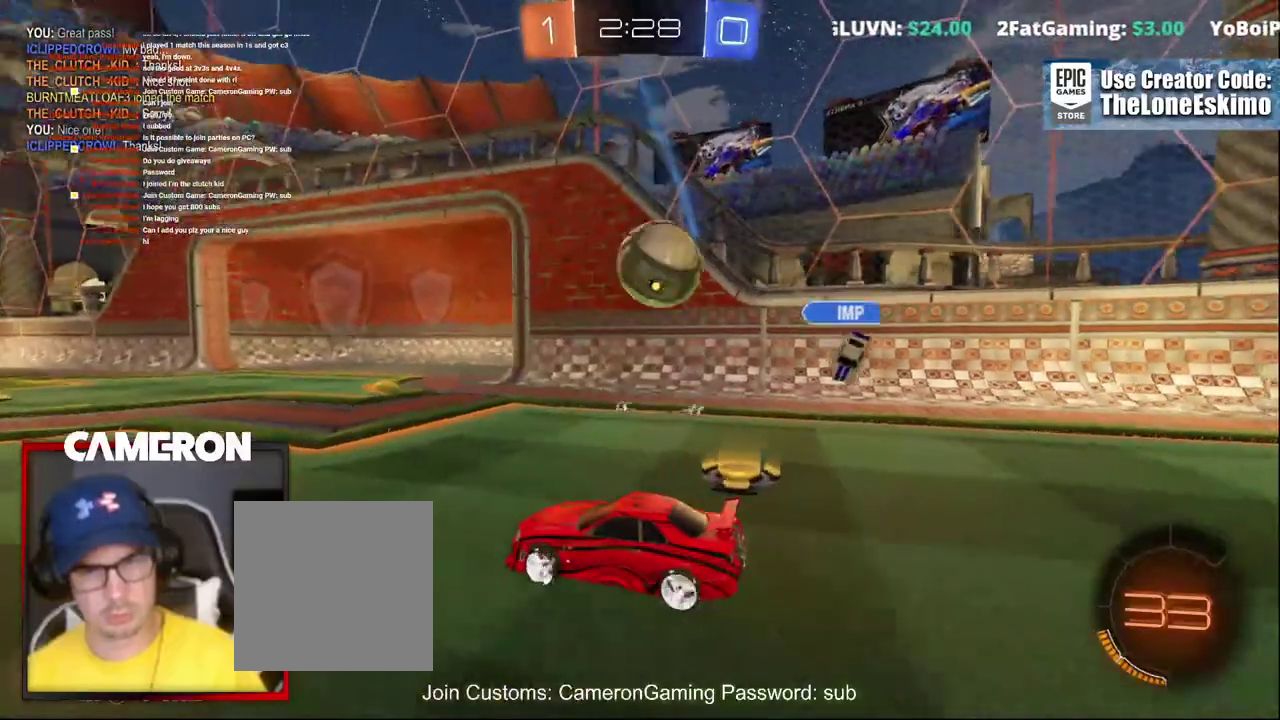
{"buttons": ["A", "R2"], "left_stick": "center", "right_stick": "center", "events": [[17, "R2", "up"], [150, "left_stick", "center"], [183, "L2", "up"], [183, "R2", "down"], [367, "A", "down"]]}
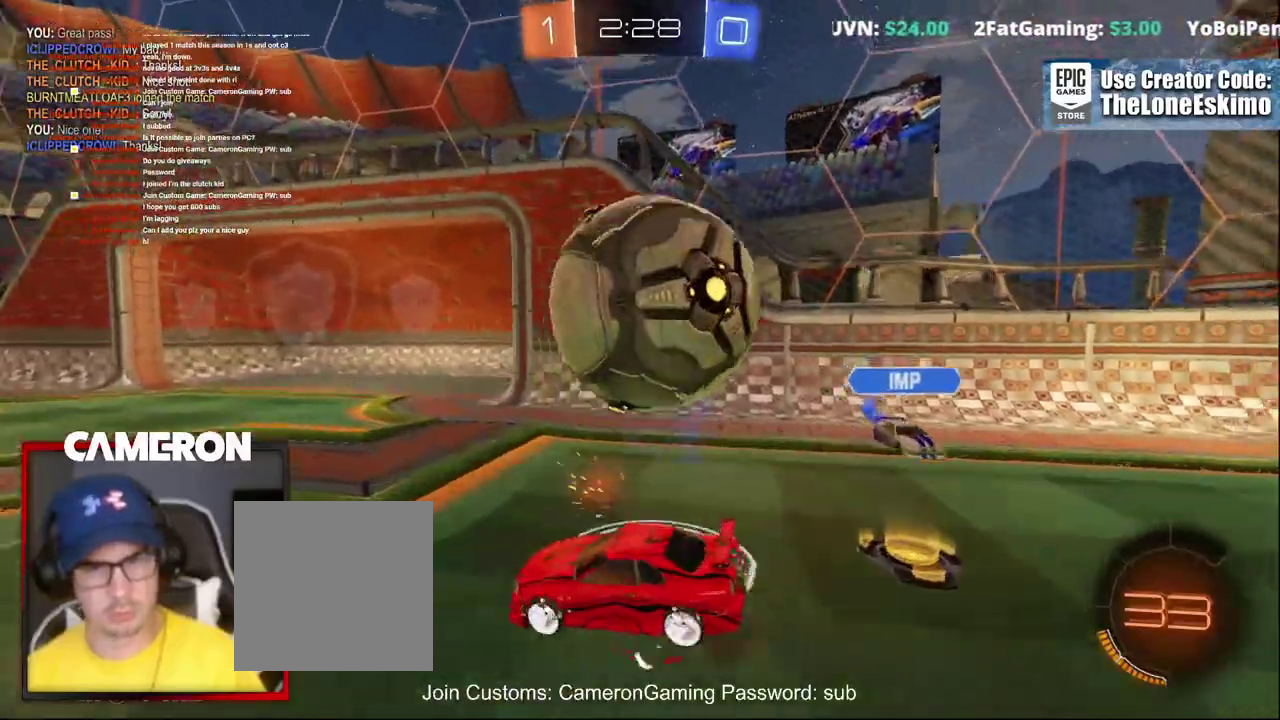
{"buttons": ["R2"], "left_stick": "right", "right_stick": "center", "events": [[67, "A", "up"], [117, "R2", "up"], [383, "R2", "down"], [483, "left_stick", "right"]]}
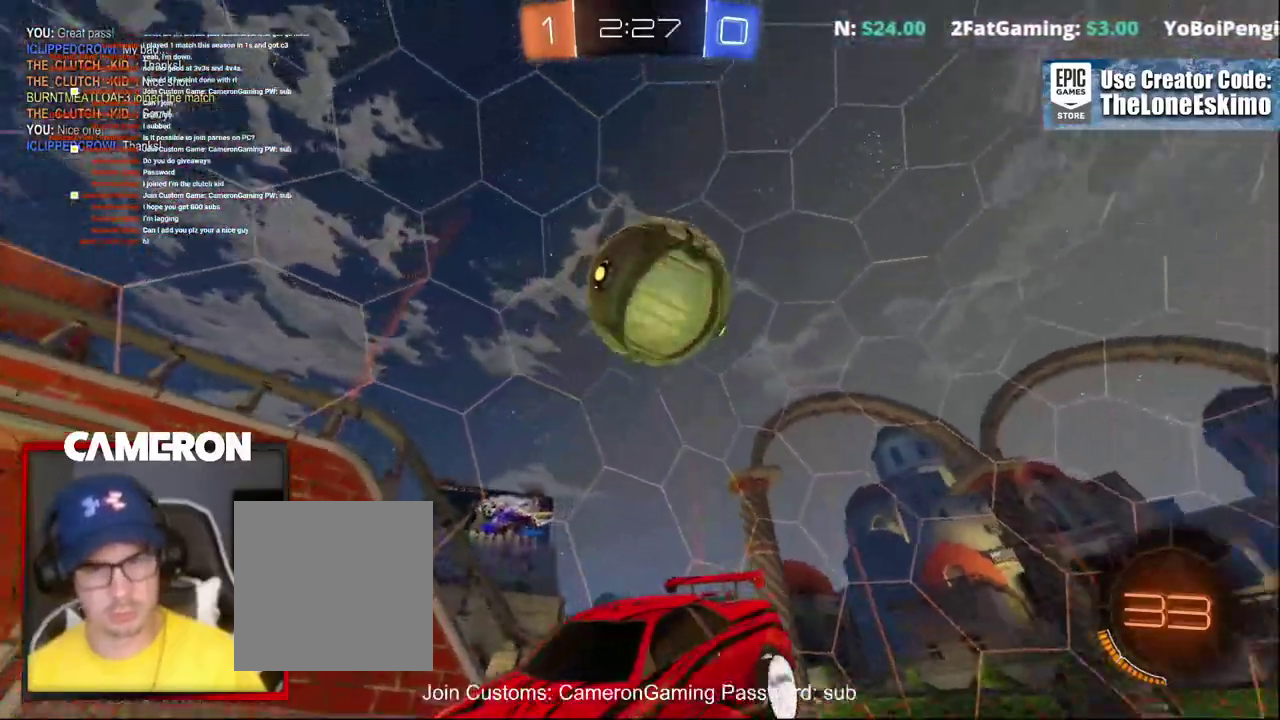
{"buttons": ["R2"], "left_stick": "right", "right_stick": "center", "events": []}
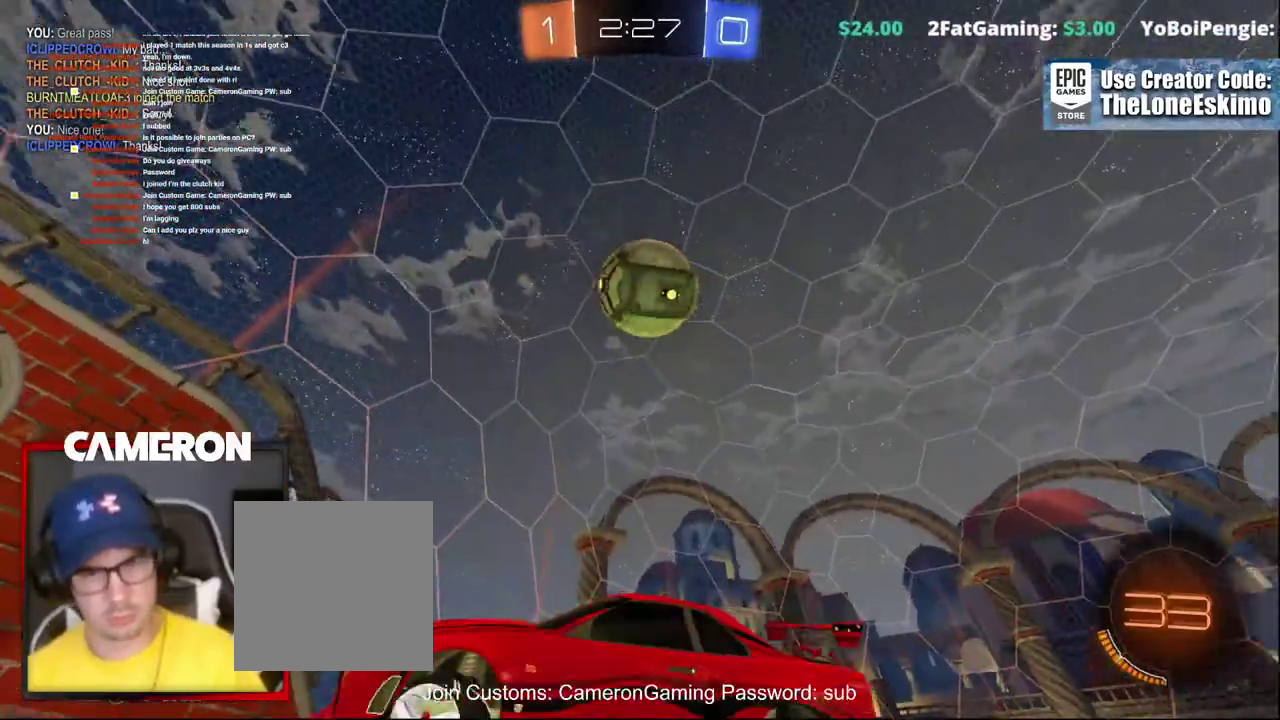
{"buttons": ["A", "R2"], "left_stick": "down", "right_stick": "center", "events": [[50, "R2", "up"], [150, "left_stick", "center"], [283, "left_stick", "right"], [383, "left_stick", "down-right"], [450, "left_stick", "down"], [500, "A", "down"], [500, "R2", "down"]]}
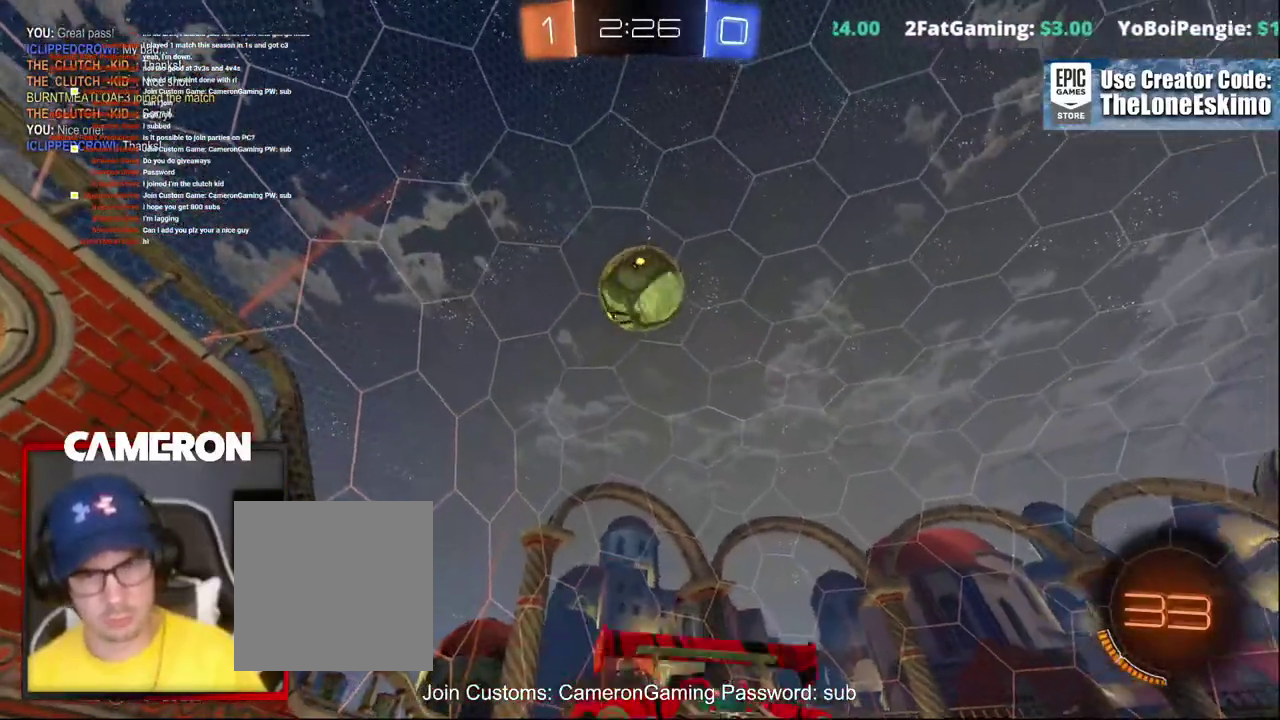
{"buttons": ["B", "R2"], "left_stick": "up", "right_stick": "center", "events": [[350, "A", "up"], [350, "B", "down"], [417, "left_stick", "center"], [500, "left_stick", "up"]]}
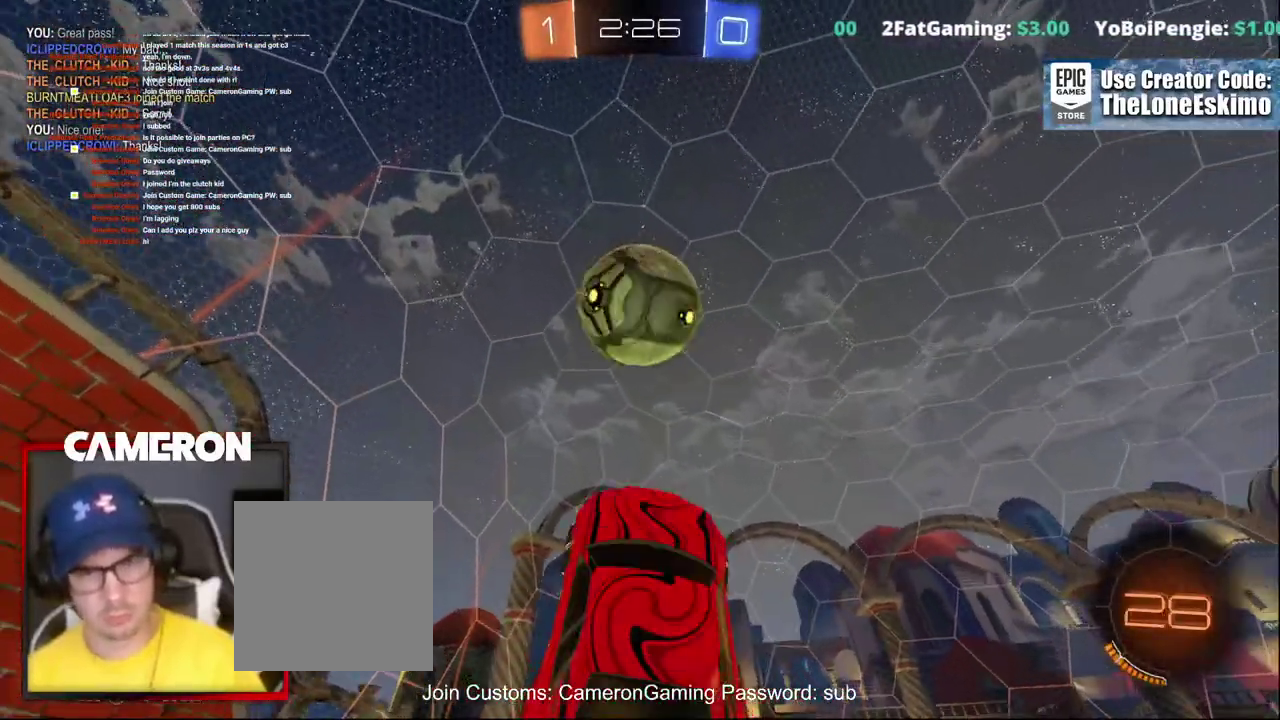
{"buttons": ["A", "B", "R2"], "left_stick": "up", "right_stick": "center", "events": [[333, "A", "down"]]}
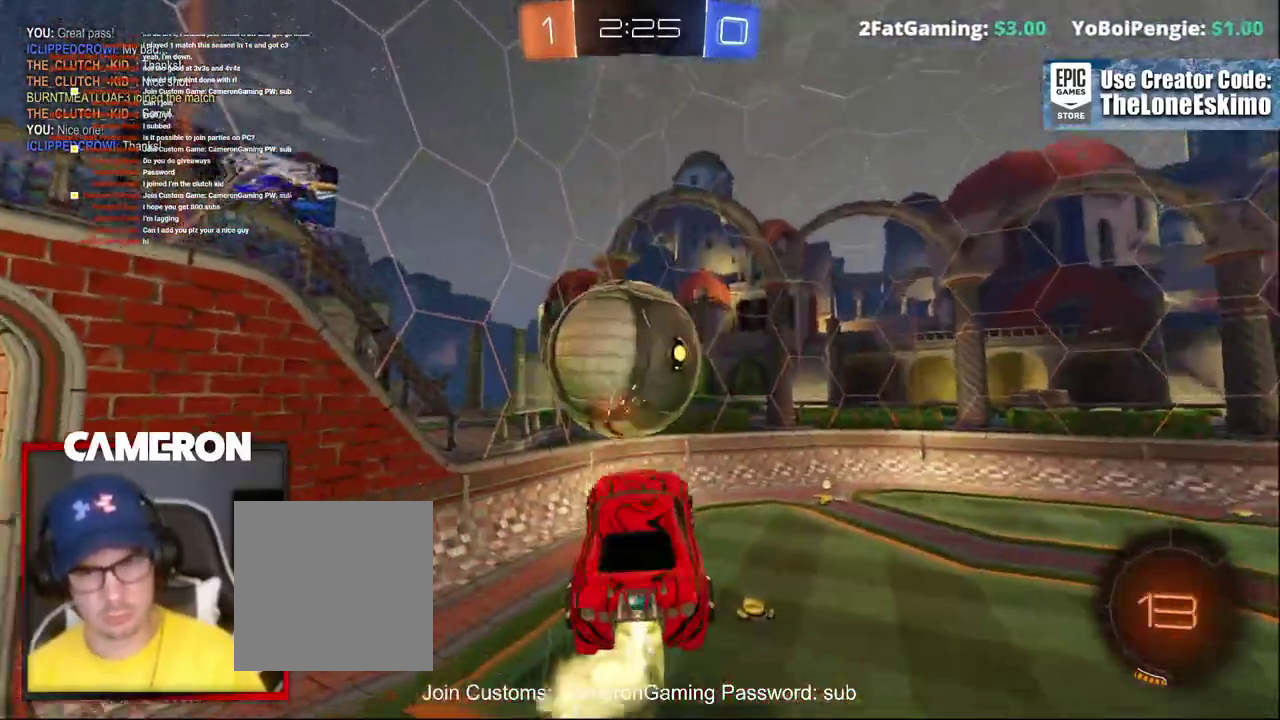
{"buttons": ["R2"], "left_stick": "up-right", "right_stick": "center", "events": [[150, "A", "up"], [167, "B", "up"], [233, "left_stick", "up-right"]]}
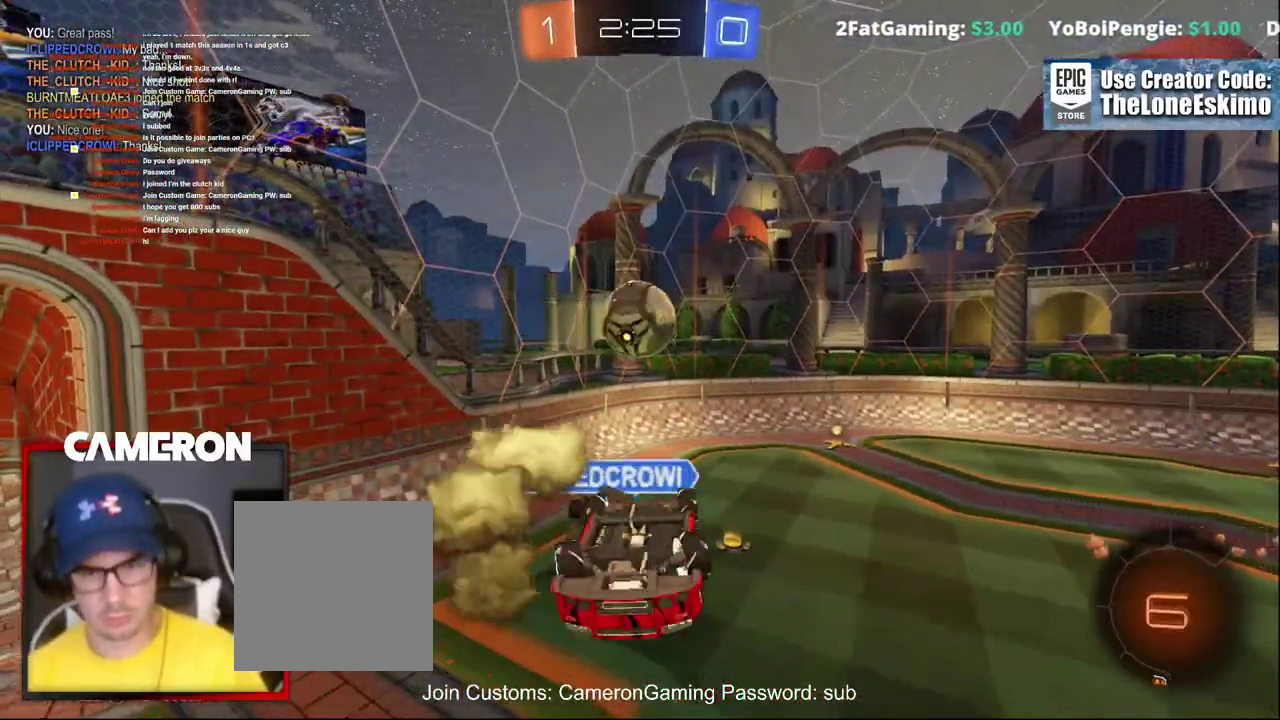
{"buttons": ["R2"], "left_stick": "up-right", "right_stick": "center", "events": []}
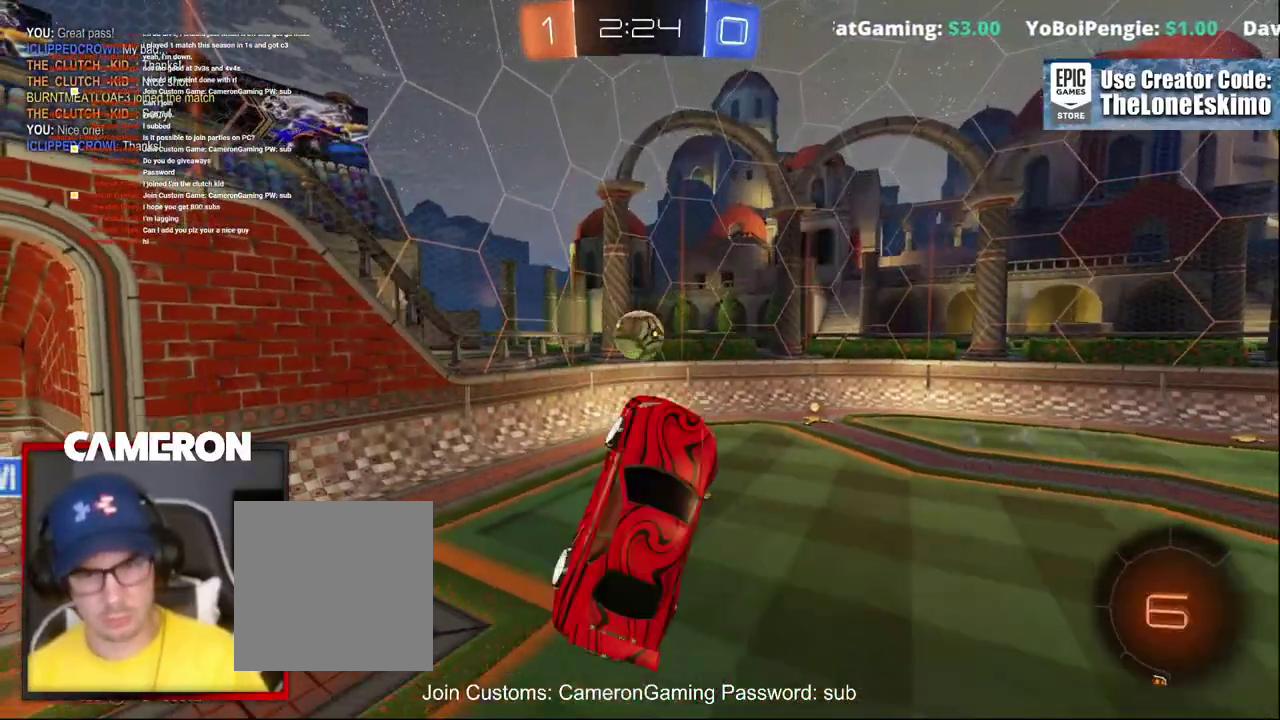
{"buttons": ["B", "R2"], "left_stick": "center", "right_stick": "center", "events": [[50, "left_stick", "center"], [167, "B", "down"]]}
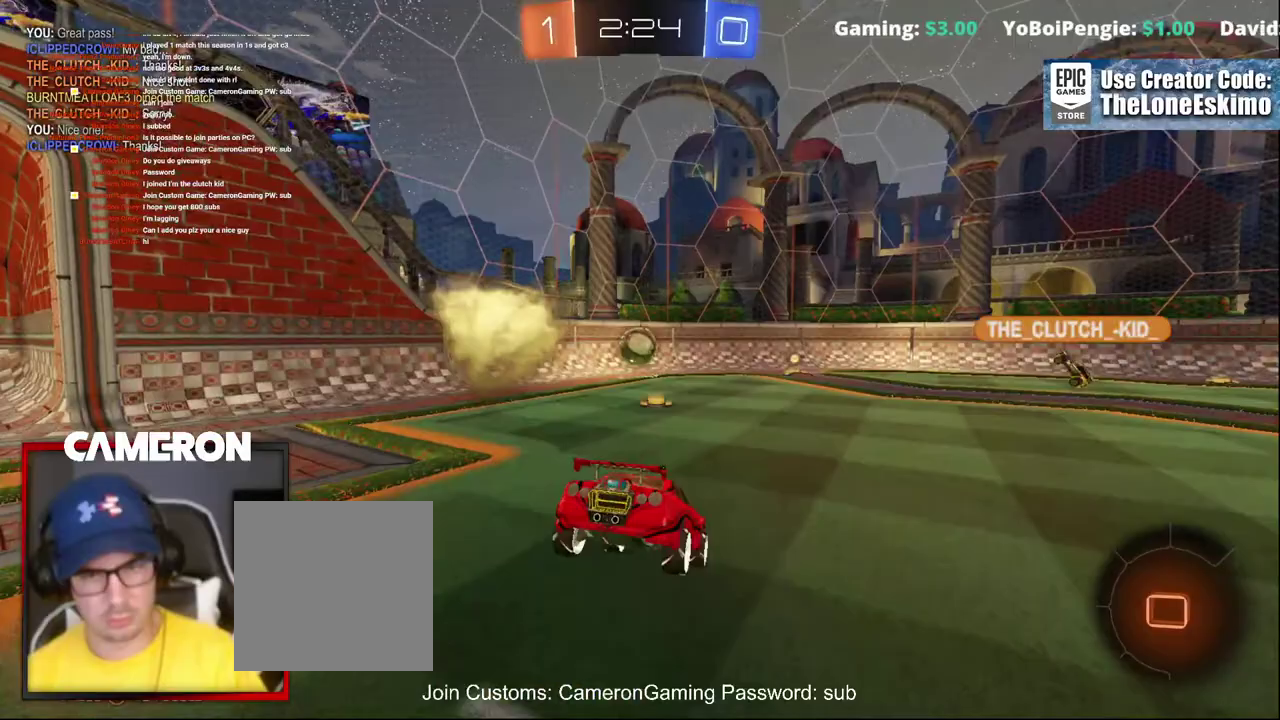
{"buttons": ["B", "R2"], "left_stick": "center", "right_stick": "center", "events": [[33, "left_stick", "down-left"], [83, "left_stick", "left"], [250, "left_stick", "center"]]}
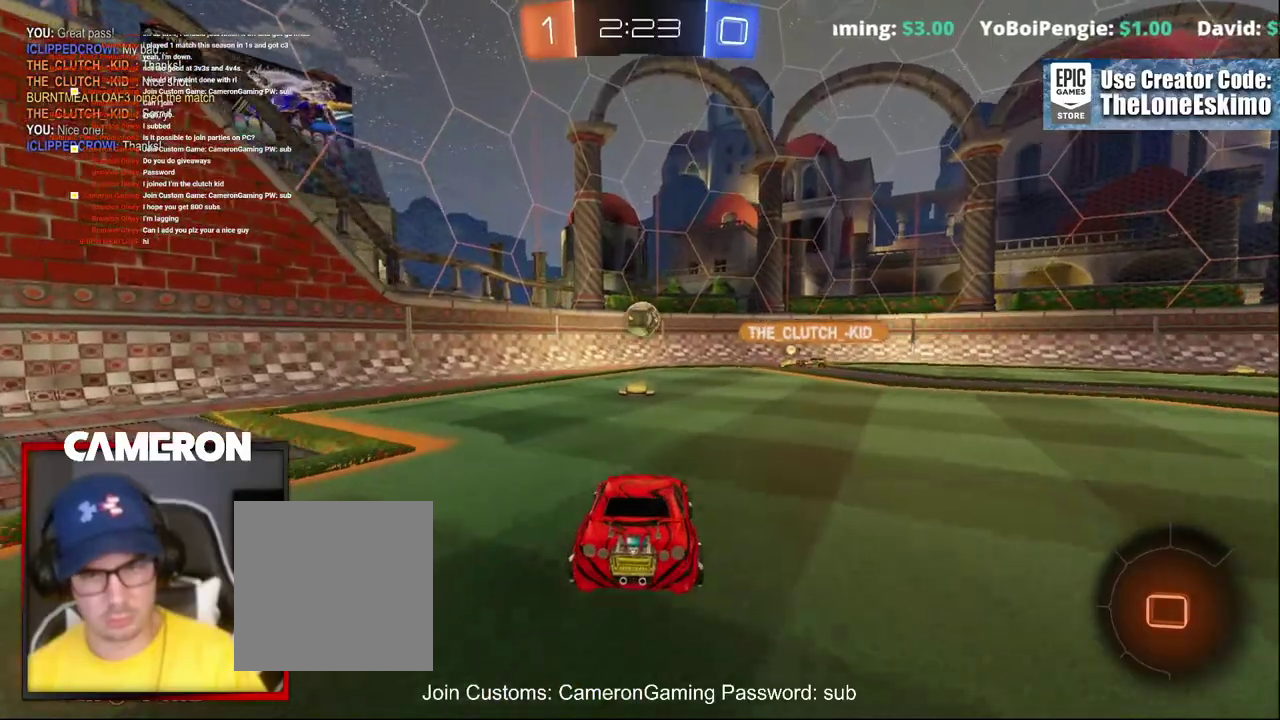
{"buttons": ["R2"], "left_stick": "right", "right_stick": "center", "events": [[83, "left_stick", "left"], [183, "left_stick", "center"], [483, "B", "up"], [500, "left_stick", "right"]]}
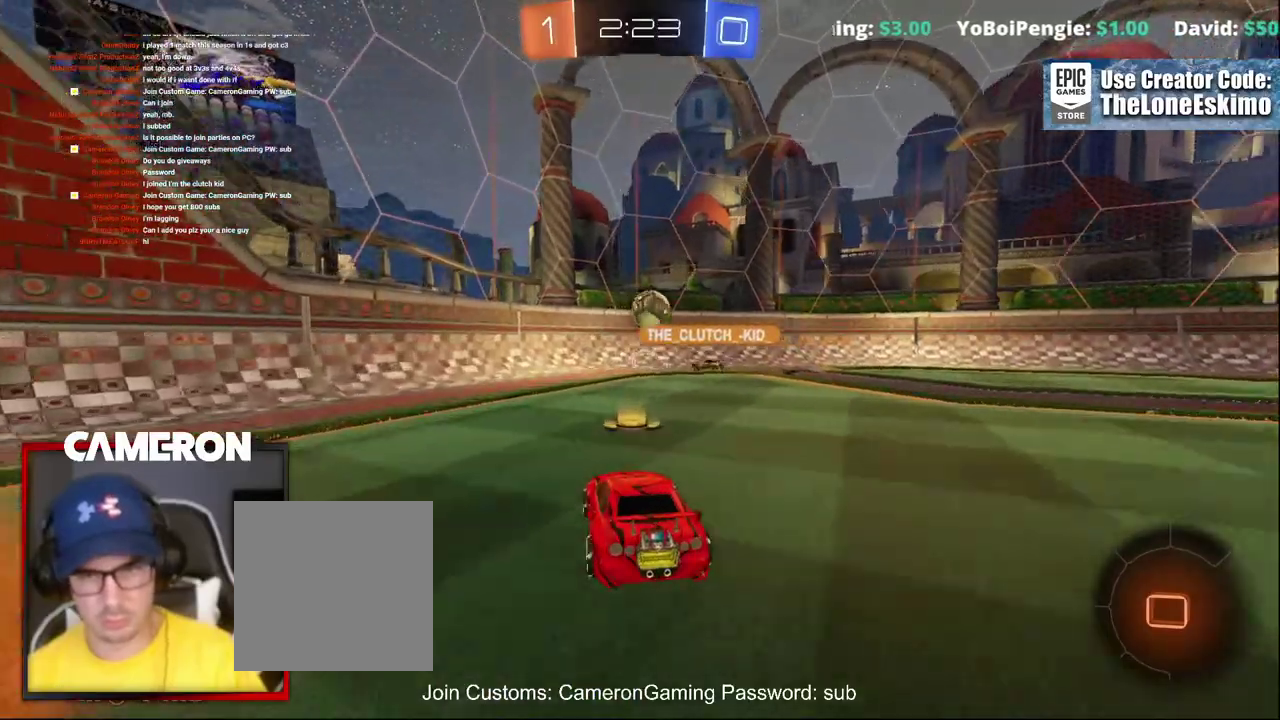
{"buttons": ["R2"], "left_stick": "down-right", "right_stick": "center", "events": [[217, "left_stick", "center"], [333, "left_stick", "right"], [483, "left_stick", "down-right"]]}
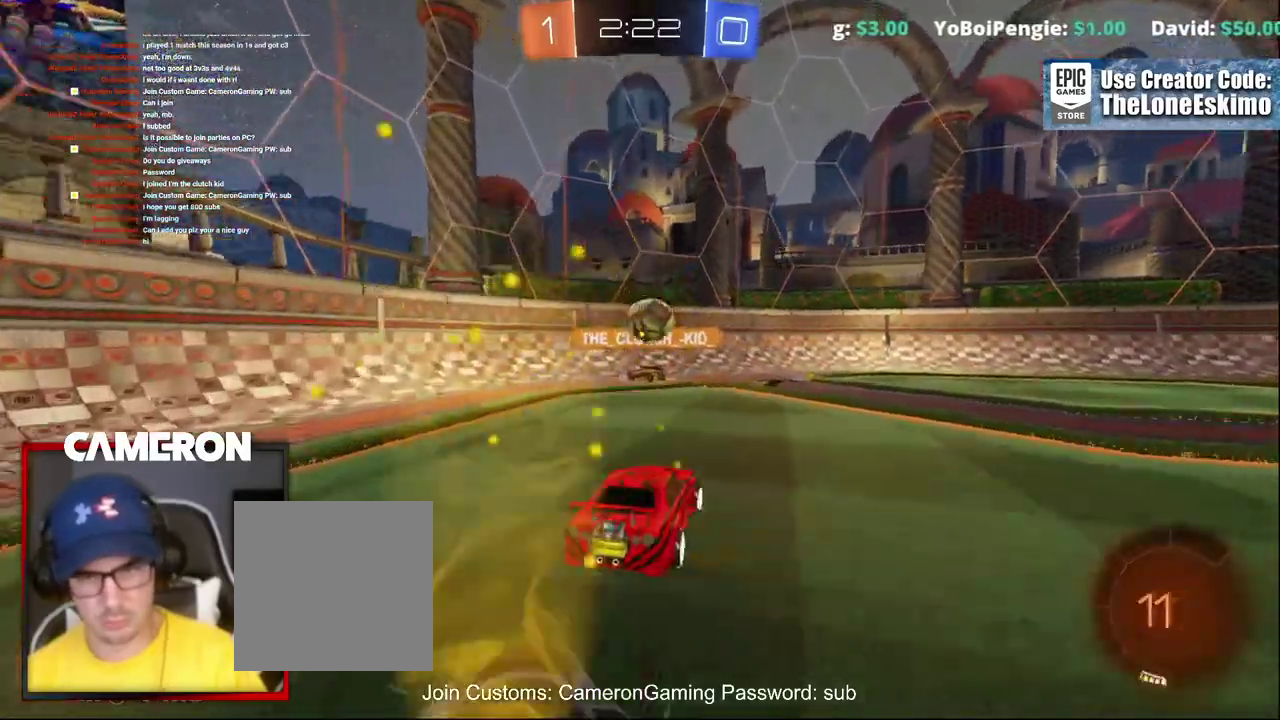
{"buttons": ["R2"], "left_stick": "left", "right_stick": "center", "events": [[33, "left_stick", "center"], [183, "left_stick", "right"], [383, "left_stick", "center"], [467, "left_stick", "left"]]}
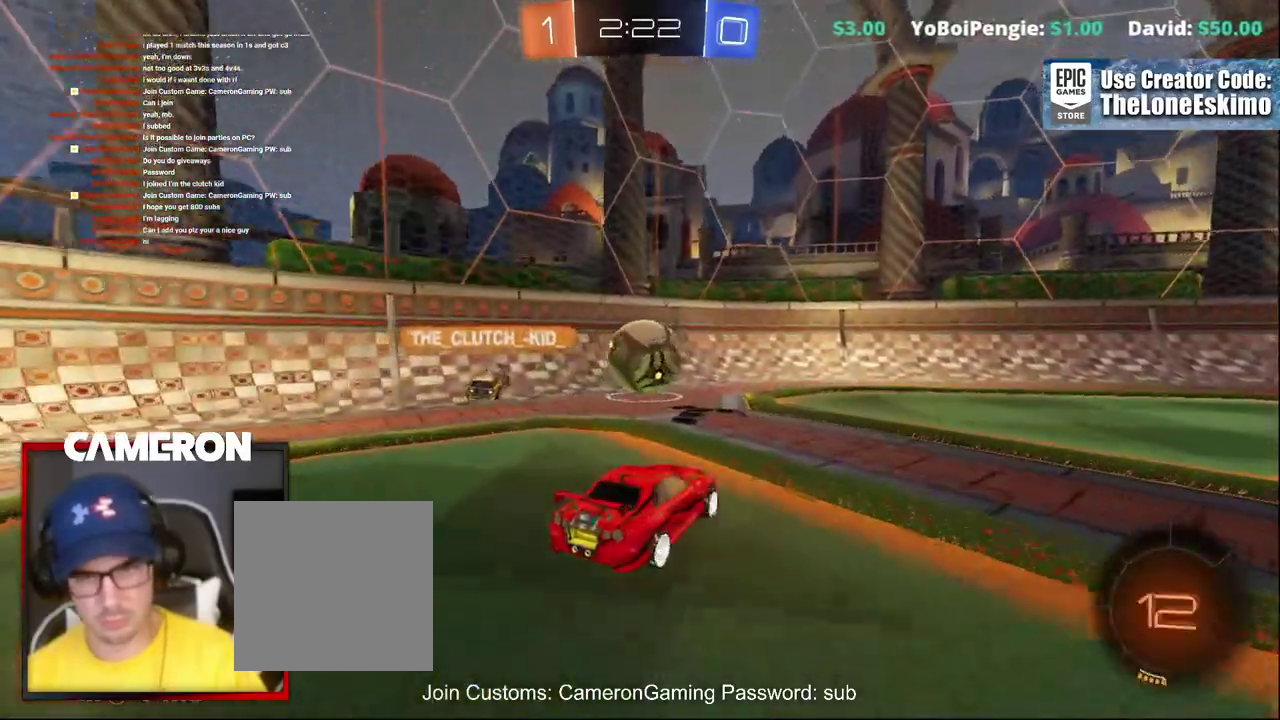
{"buttons": ["R2"], "left_stick": "right", "right_stick": "center", "events": [[83, "left_stick", "right"], [117, "L2", "down"], [133, "R2", "up"], [333, "R2", "down"], [367, "L2", "up"]]}
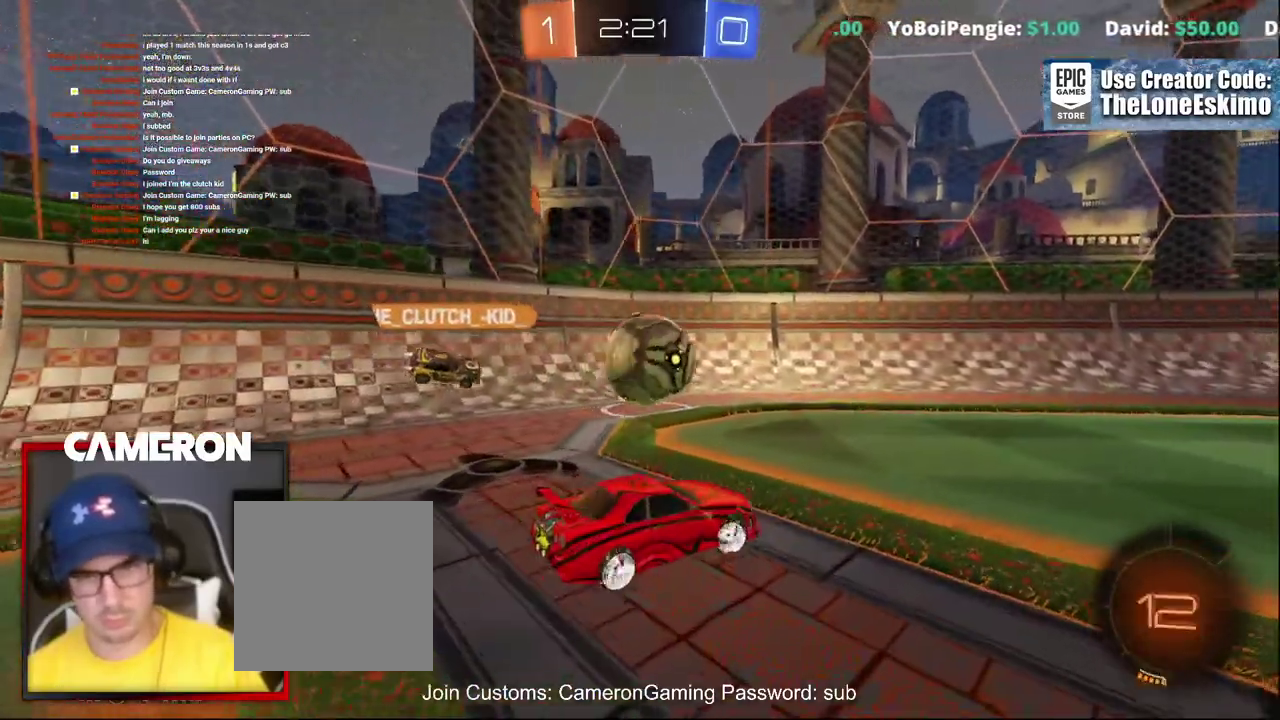
{"buttons": ["R2"], "left_stick": "right", "right_stick": "center", "events": []}
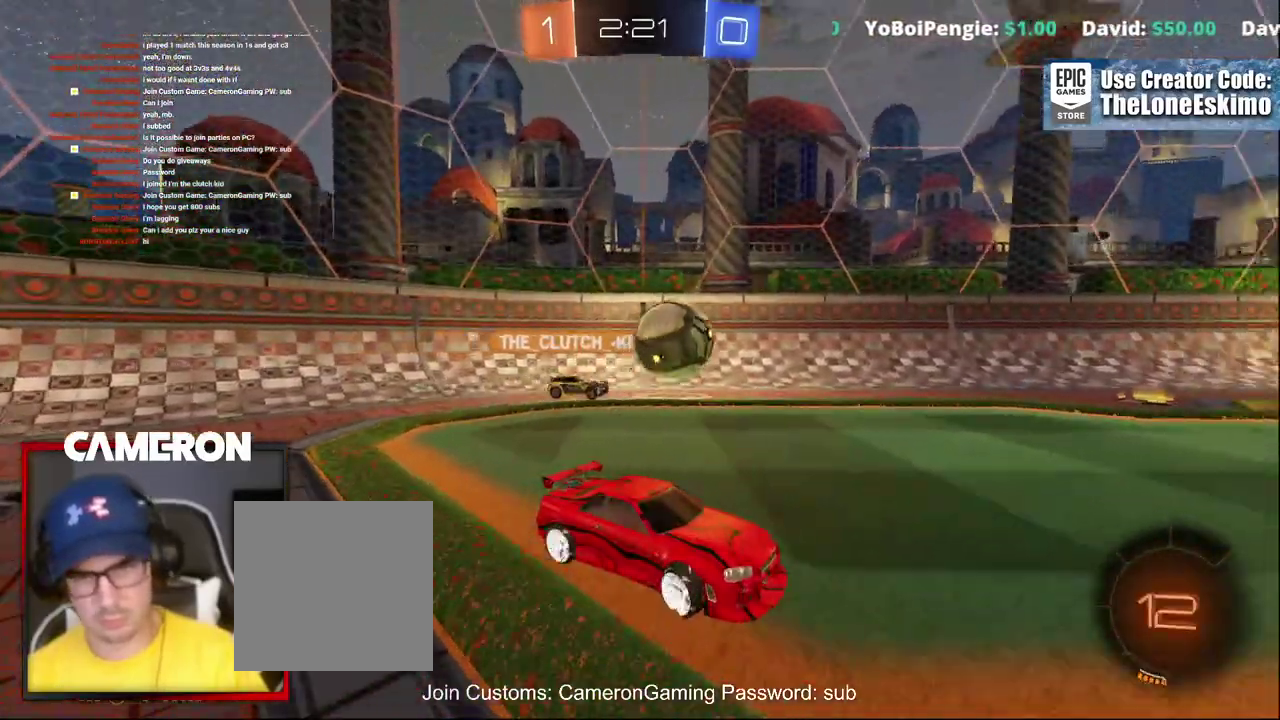
{"buttons": ["R2"], "left_stick": "center", "right_stick": "center", "events": [[417, "left_stick", "center"]]}
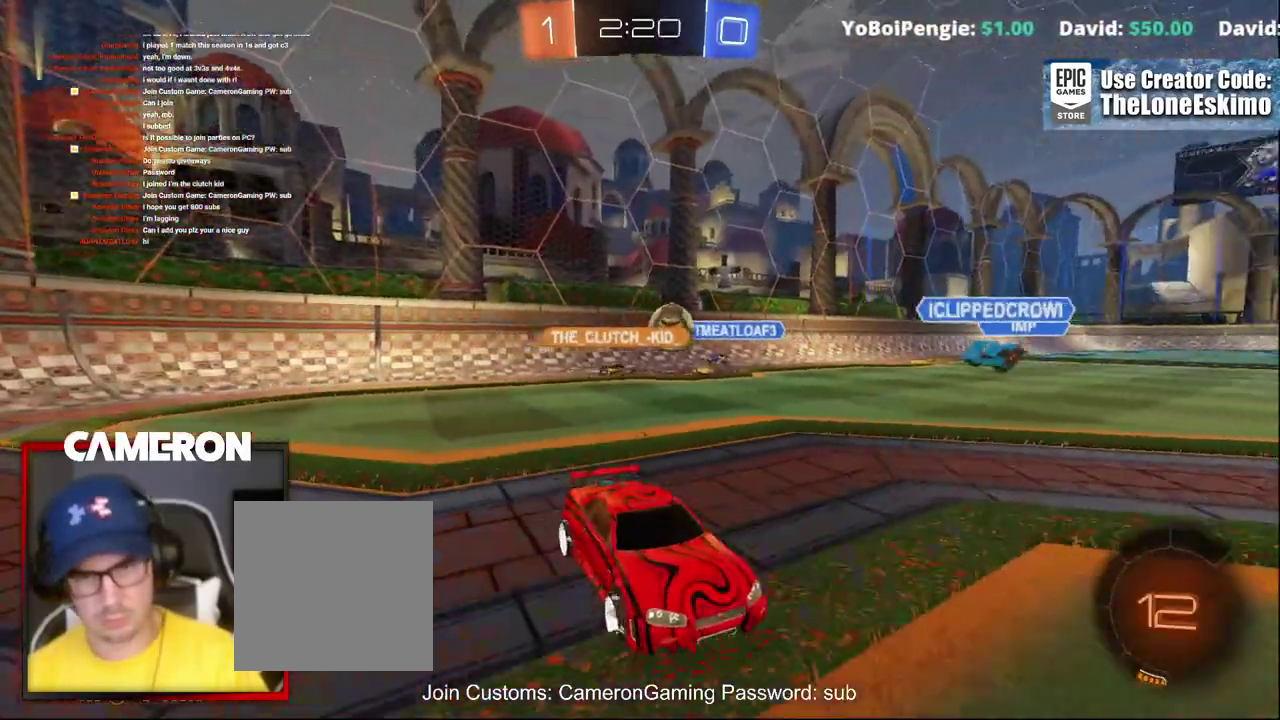
{"buttons": ["R2"], "left_stick": "left", "right_stick": "center", "events": [[100, "left_stick", "right"], [333, "left_stick", "center"], [500, "left_stick", "left"]]}
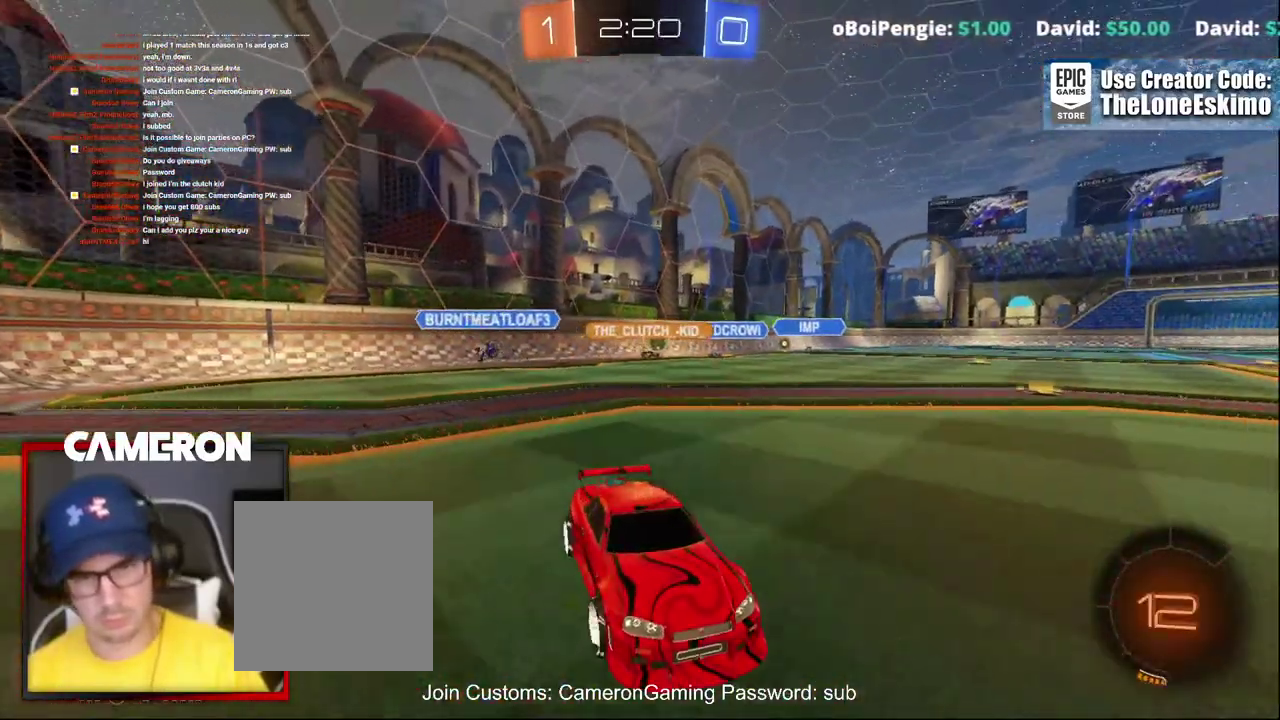
{"buttons": ["R2"], "left_stick": "center", "right_stick": "center", "events": [[50, "left_stick", "up-left"], [383, "left_stick", "center"]]}